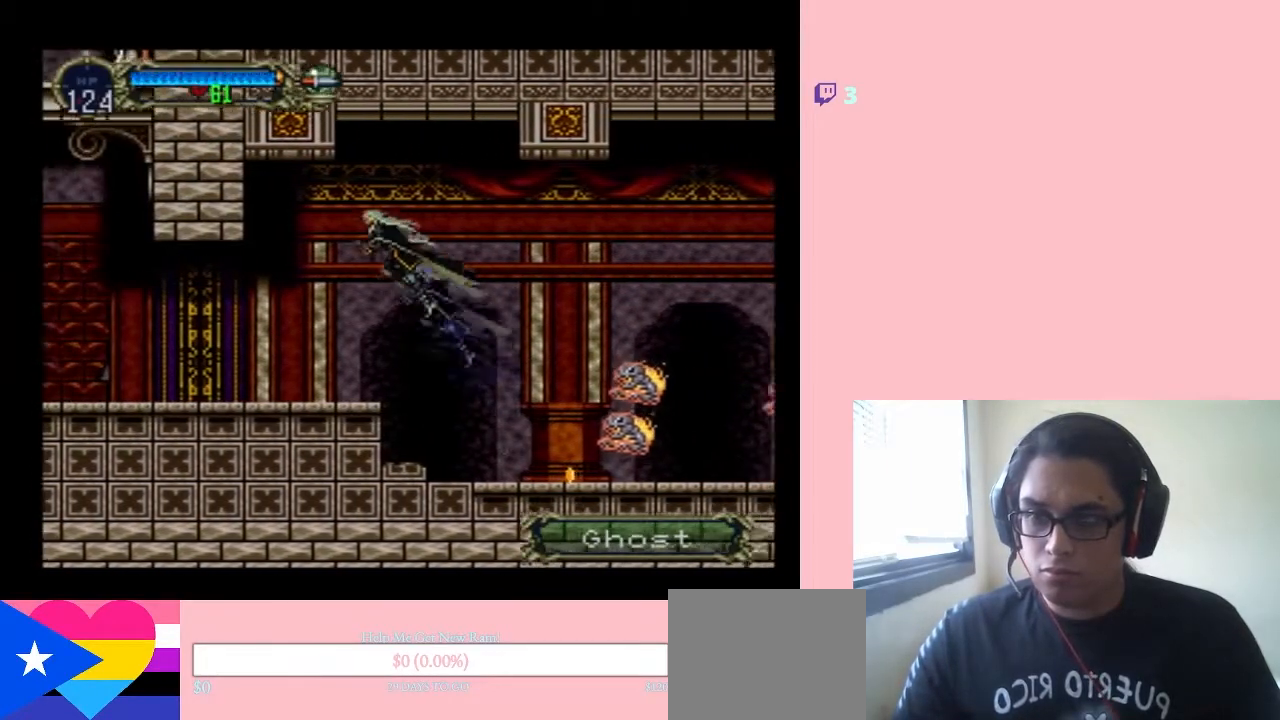
Gameplay with a controller (Nintendo layout); each line is a JSON object with the inputs held at the frame after it. "events" lists button and stick changes between this image and that frame as [ms after this image, input, new state], when the widget could be followed in between. Not read: L2 L3 R2 R3.
{"buttons": ["DPAD_LEFT"], "left_stick": "center", "right_stick": "center", "events": [[367, "B", "up"]]}
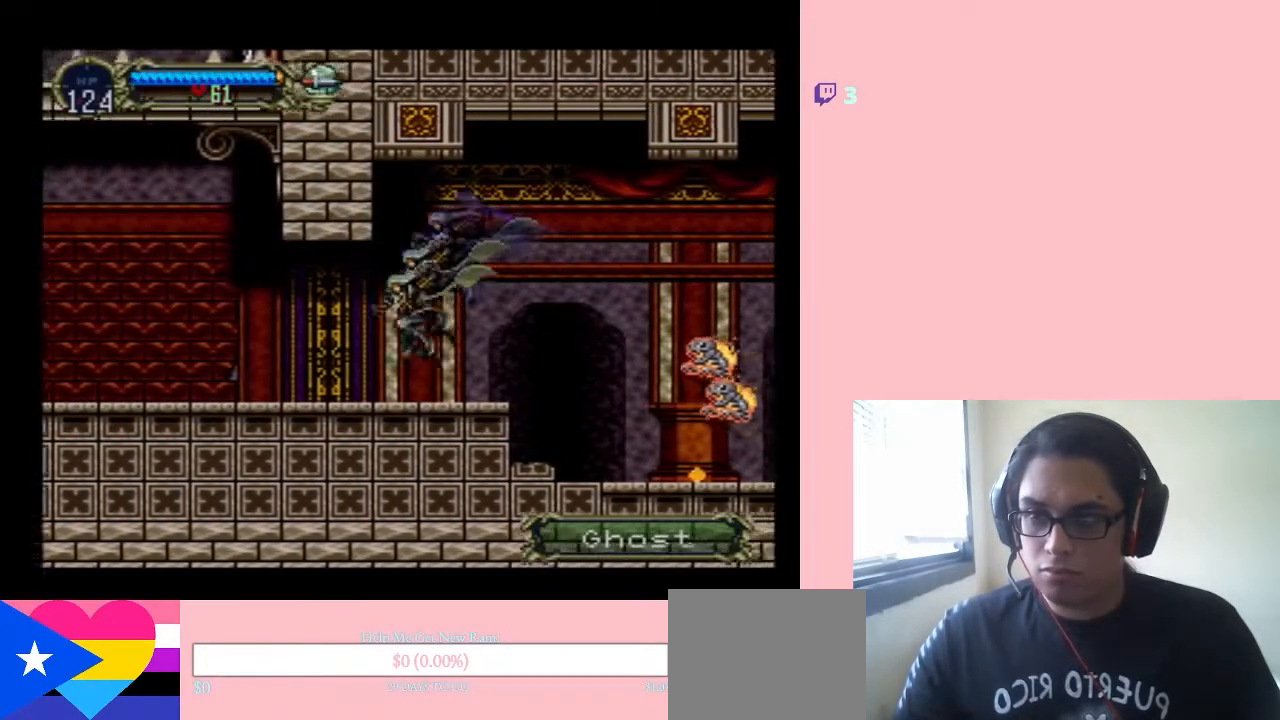
{"buttons": ["DPAD_LEFT"], "left_stick": "center", "right_stick": "center", "events": []}
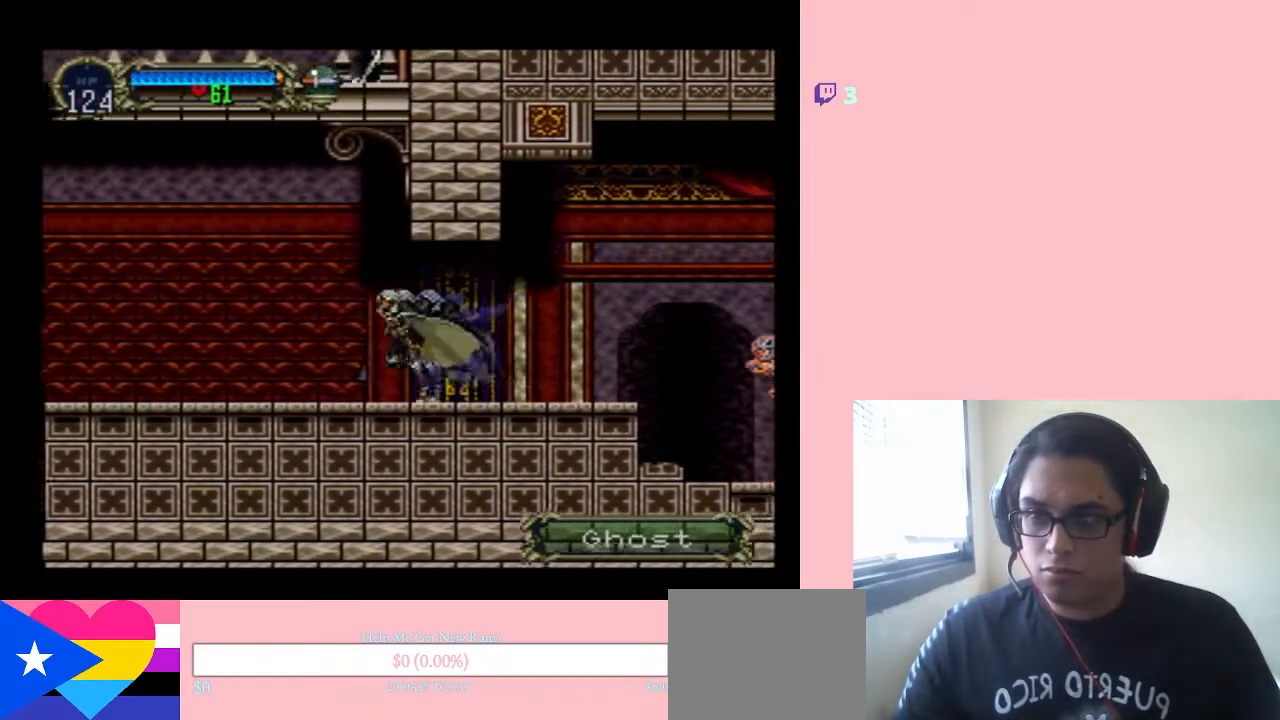
{"buttons": ["DPAD_LEFT"], "left_stick": "center", "right_stick": "center", "events": []}
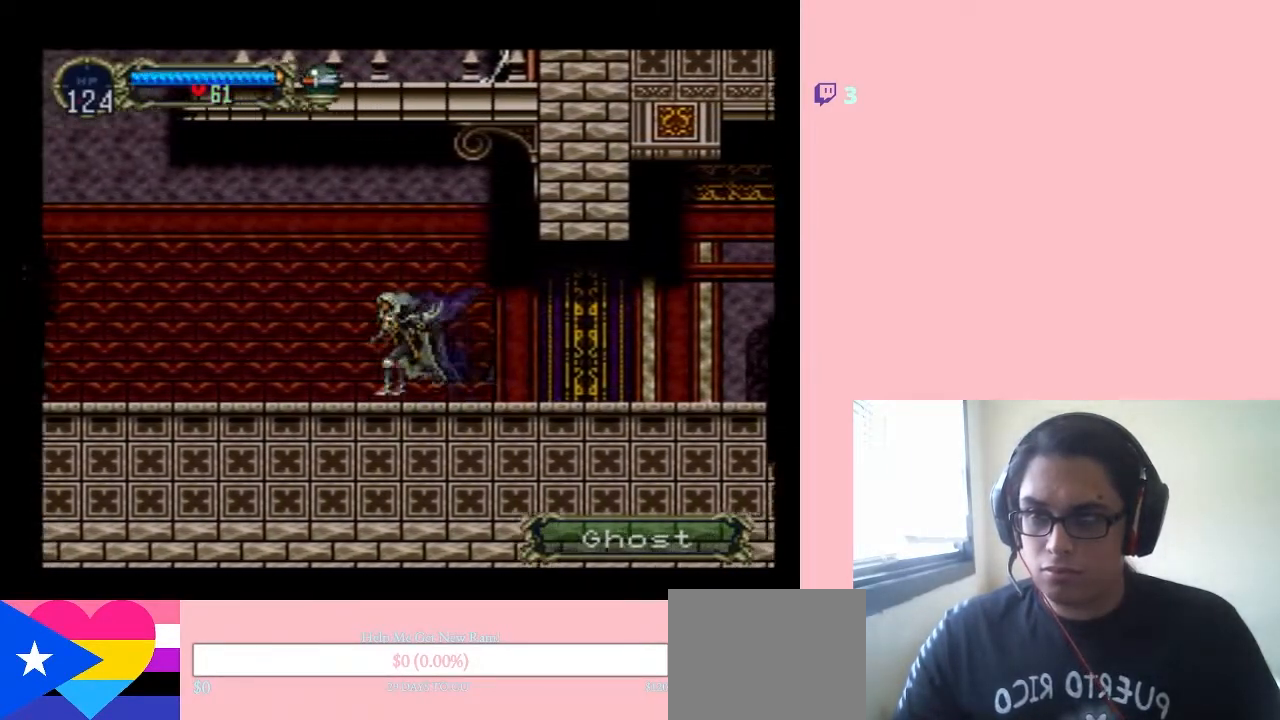
{"buttons": ["B", "DPAD_LEFT"], "left_stick": "center", "right_stick": "center", "events": [[383, "B", "down"]]}
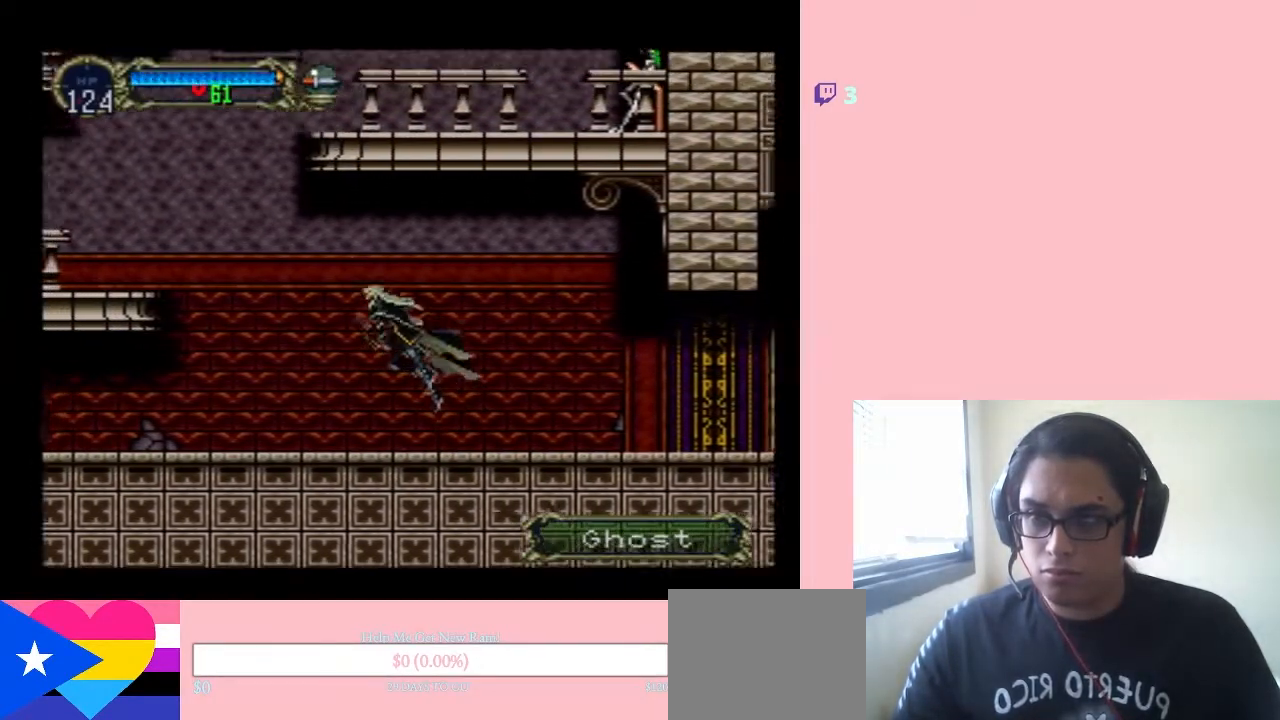
{"buttons": ["B", "DPAD_LEFT"], "left_stick": "center", "right_stick": "center", "events": [[367, "B", "up"], [433, "B", "down"]]}
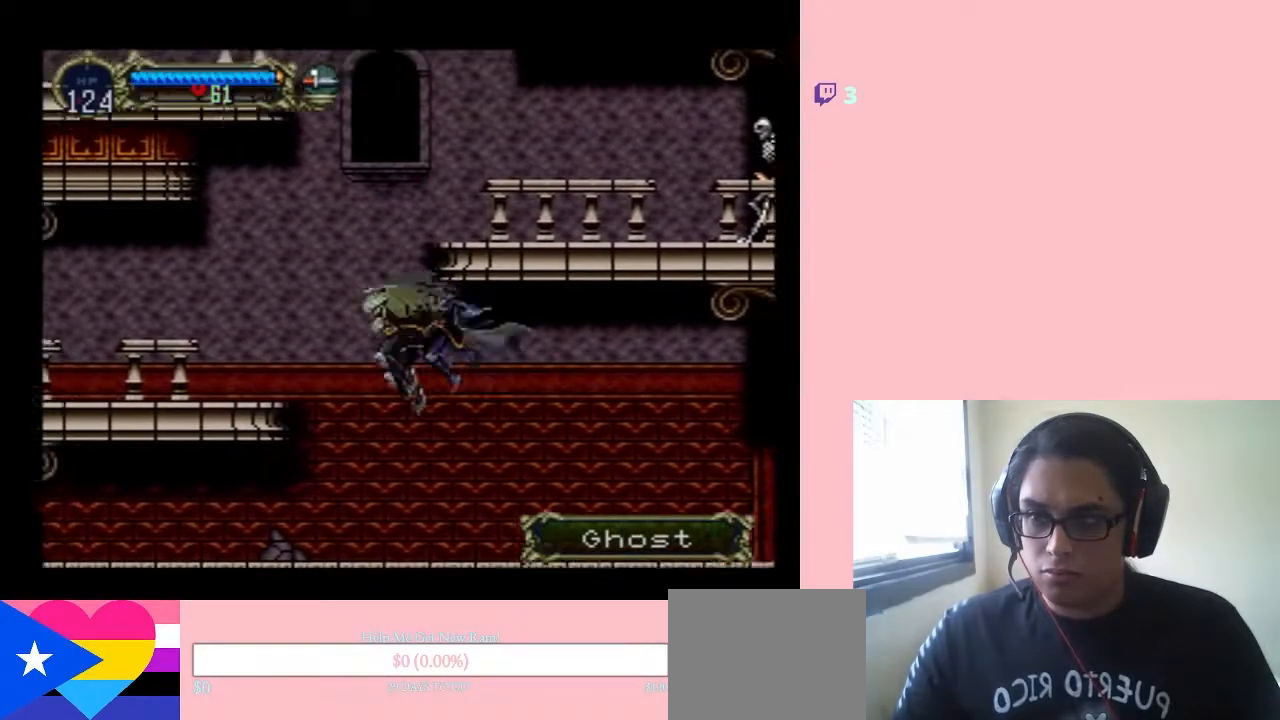
{"buttons": ["DPAD_LEFT"], "left_stick": "center", "right_stick": "center", "events": [[117, "B", "up"]]}
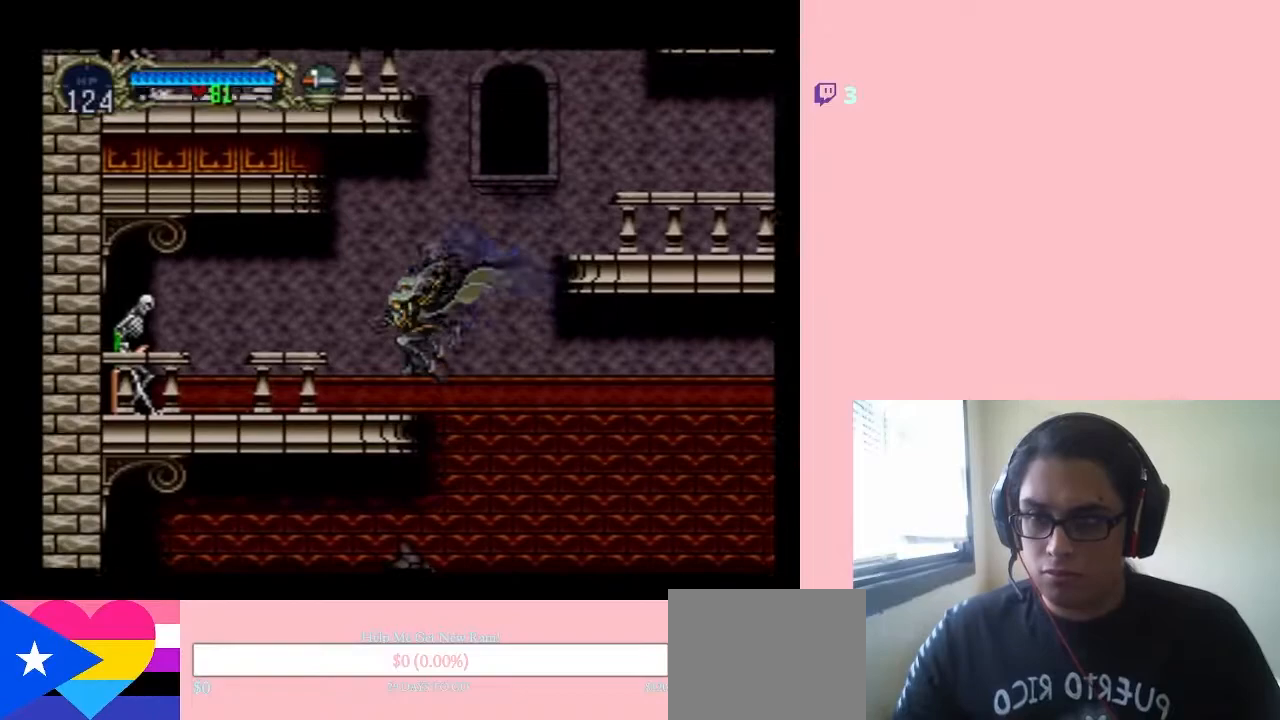
{"buttons": [], "left_stick": "center", "right_stick": "center", "events": [[33, "SELECT", "down"], [100, "DPAD_LEFT", "up"], [217, "SELECT", "up"]]}
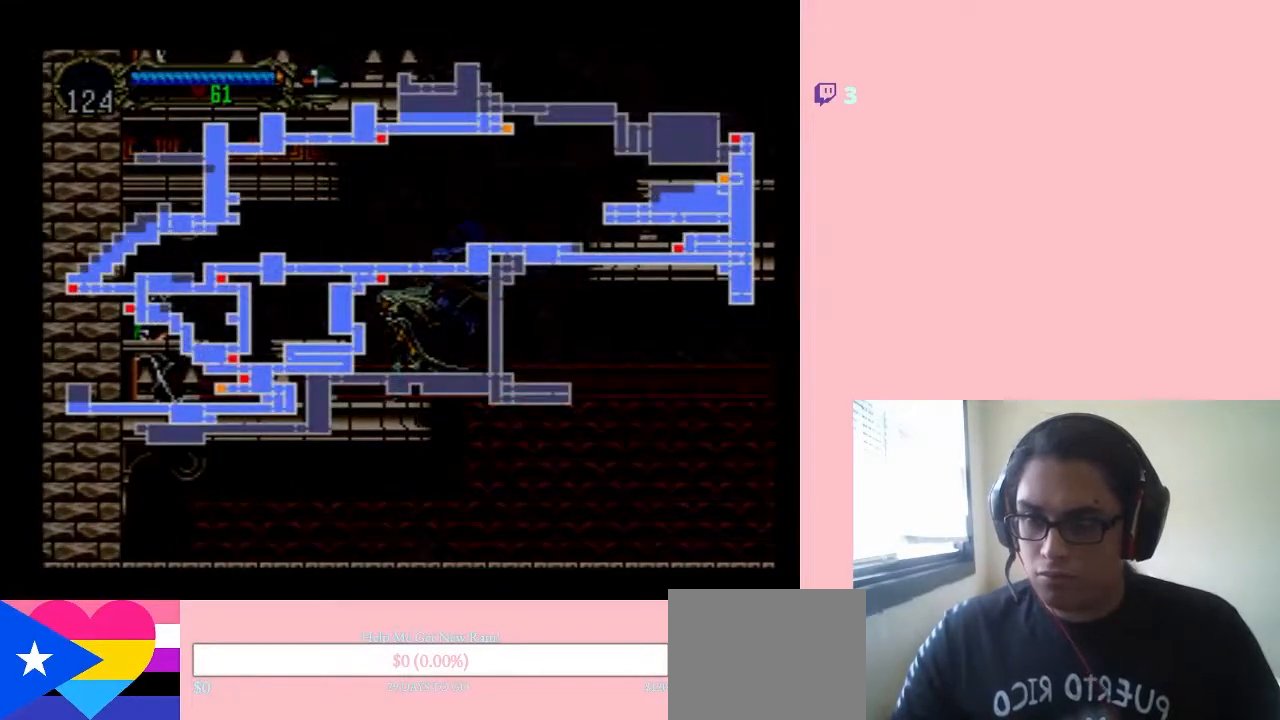
{"buttons": [], "left_stick": "center", "right_stick": "center", "events": []}
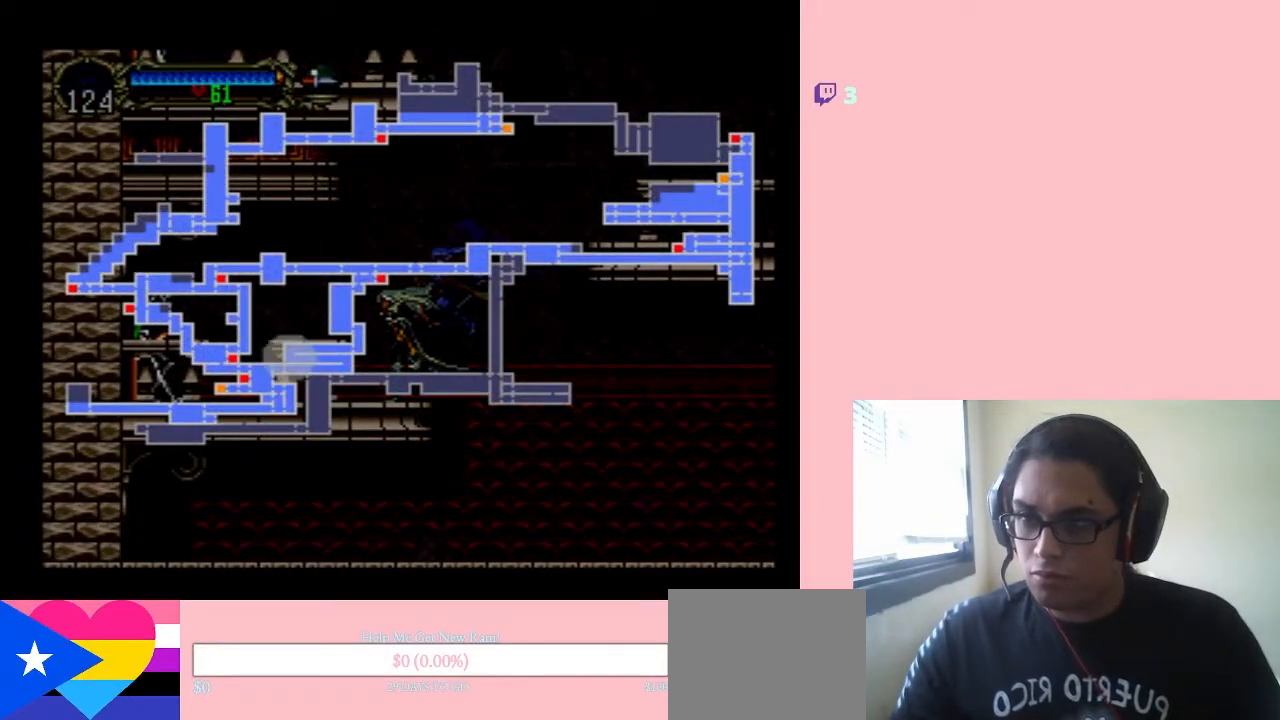
{"buttons": [], "left_stick": "center", "right_stick": "center", "events": []}
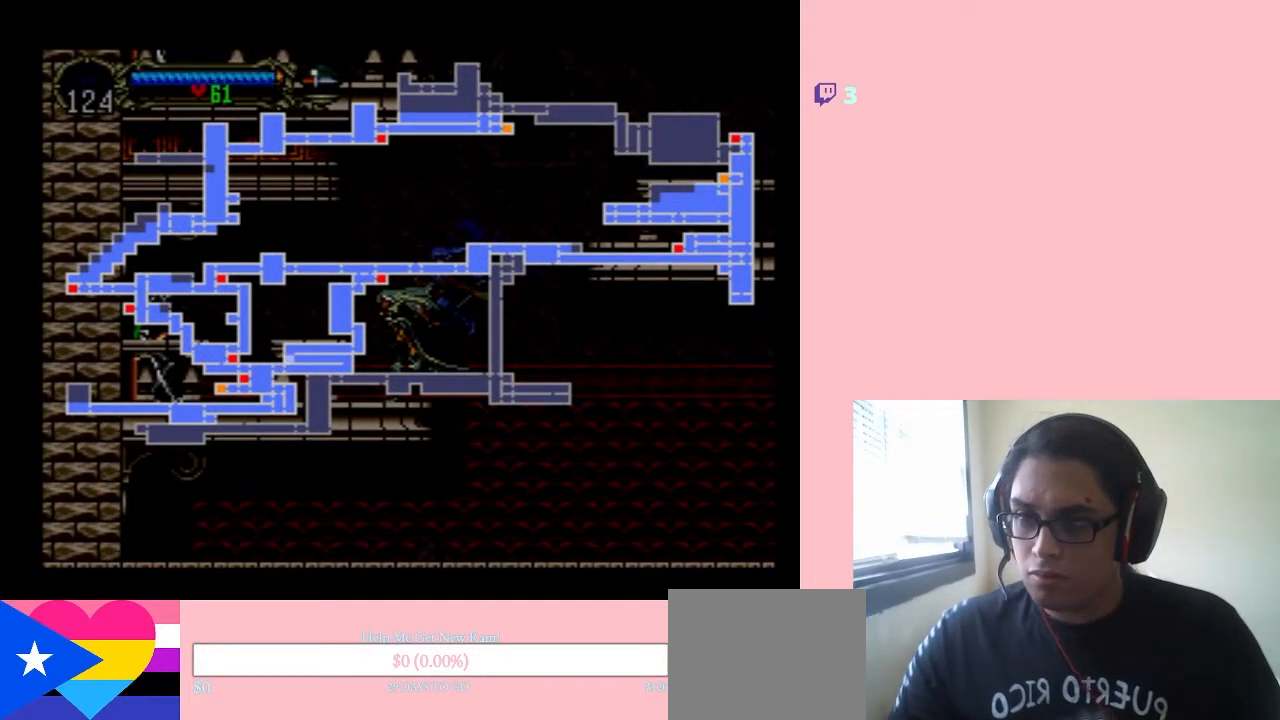
{"buttons": [], "left_stick": "center", "right_stick": "center", "events": []}
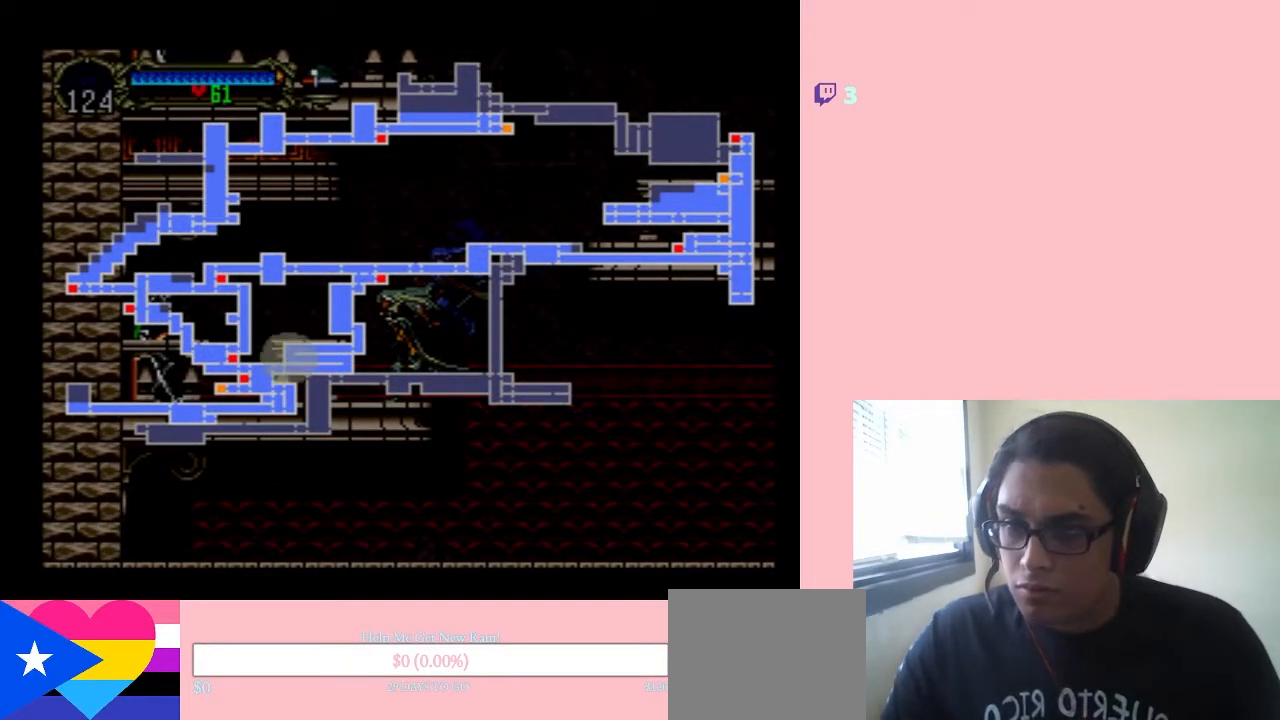
{"buttons": [], "left_stick": "center", "right_stick": "center", "events": [[350, "SELECT", "down"], [467, "SELECT", "up"]]}
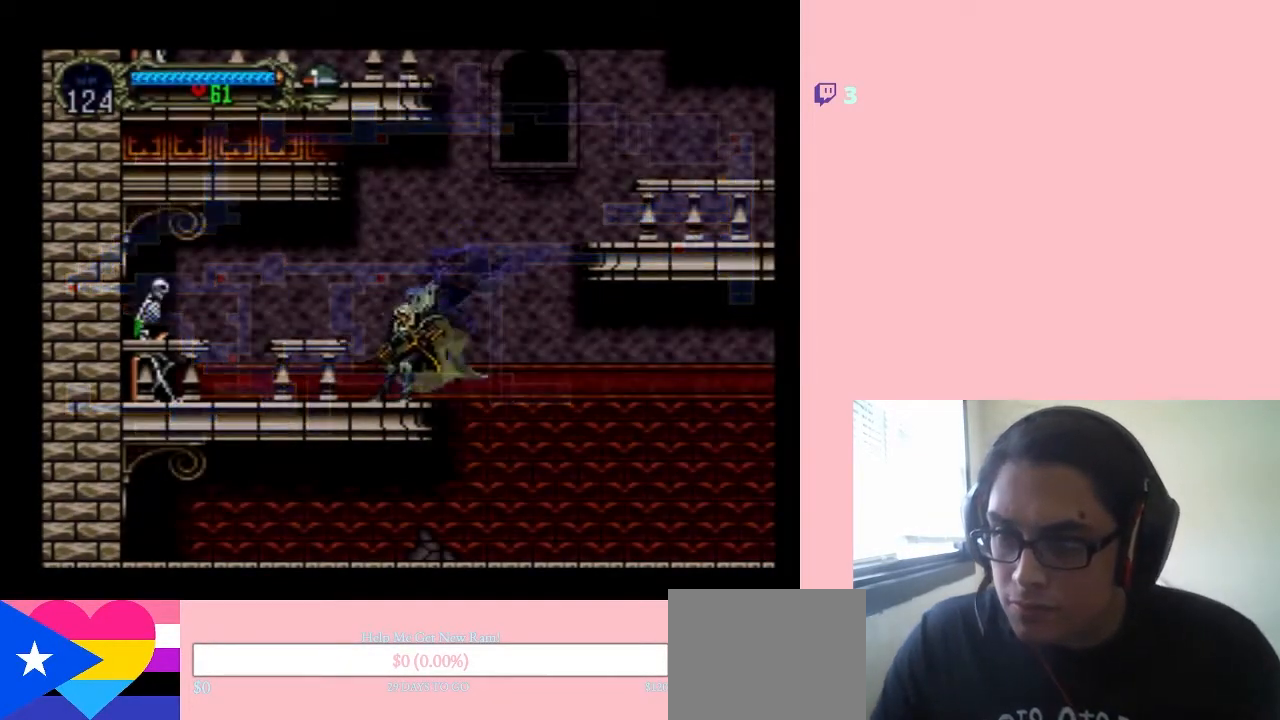
{"buttons": ["B", "DPAD_RIGHT"], "left_stick": "center", "right_stick": "center", "events": [[167, "B", "down"], [200, "DPAD_RIGHT", "down"]]}
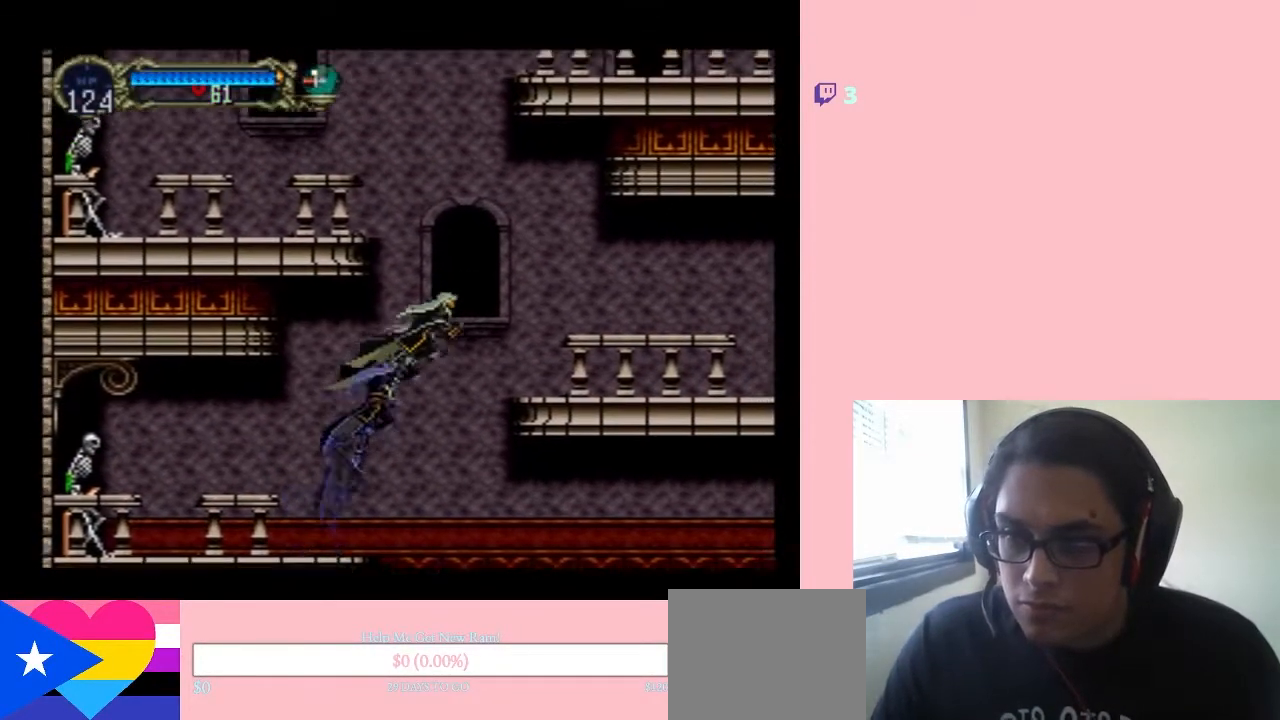
{"buttons": [], "left_stick": "center", "right_stick": "center", "events": [[67, "B", "up"], [133, "B", "down"], [367, "B", "up"], [467, "DPAD_RIGHT", "up"]]}
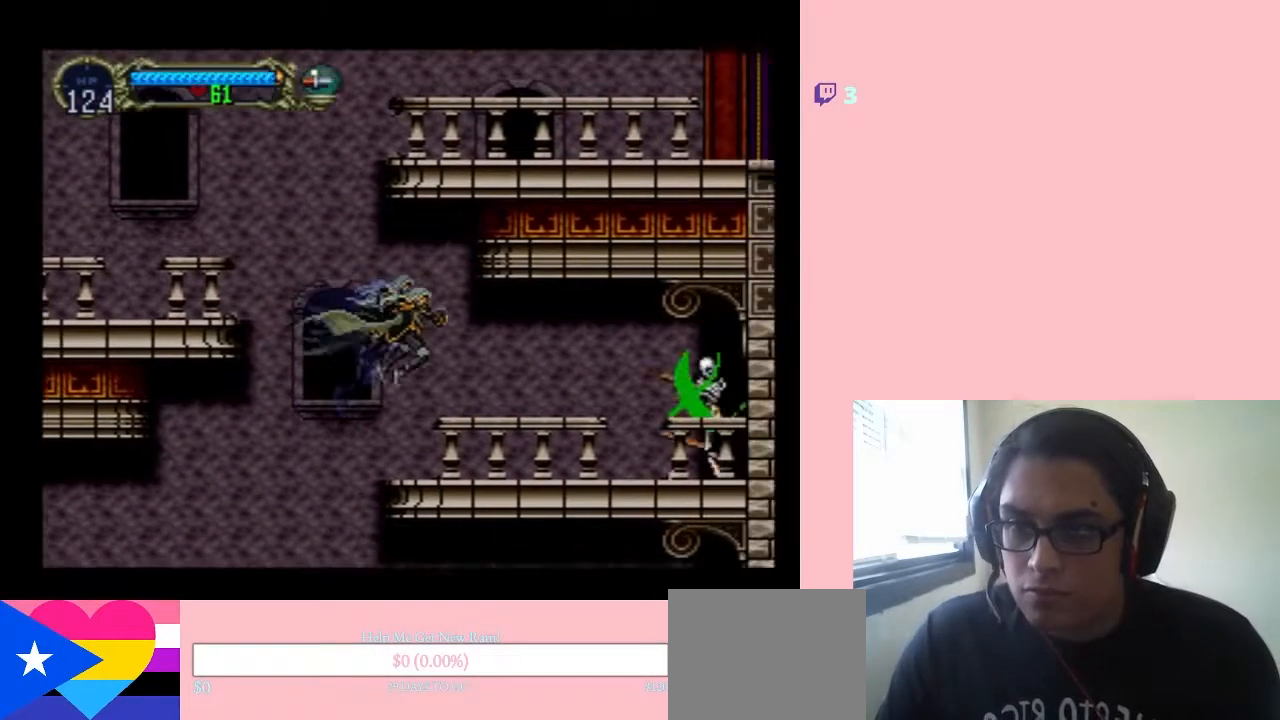
{"buttons": ["B", "DPAD_LEFT"], "left_stick": "center", "right_stick": "center", "events": [[200, "DPAD_LEFT", "down"], [317, "B", "down"]]}
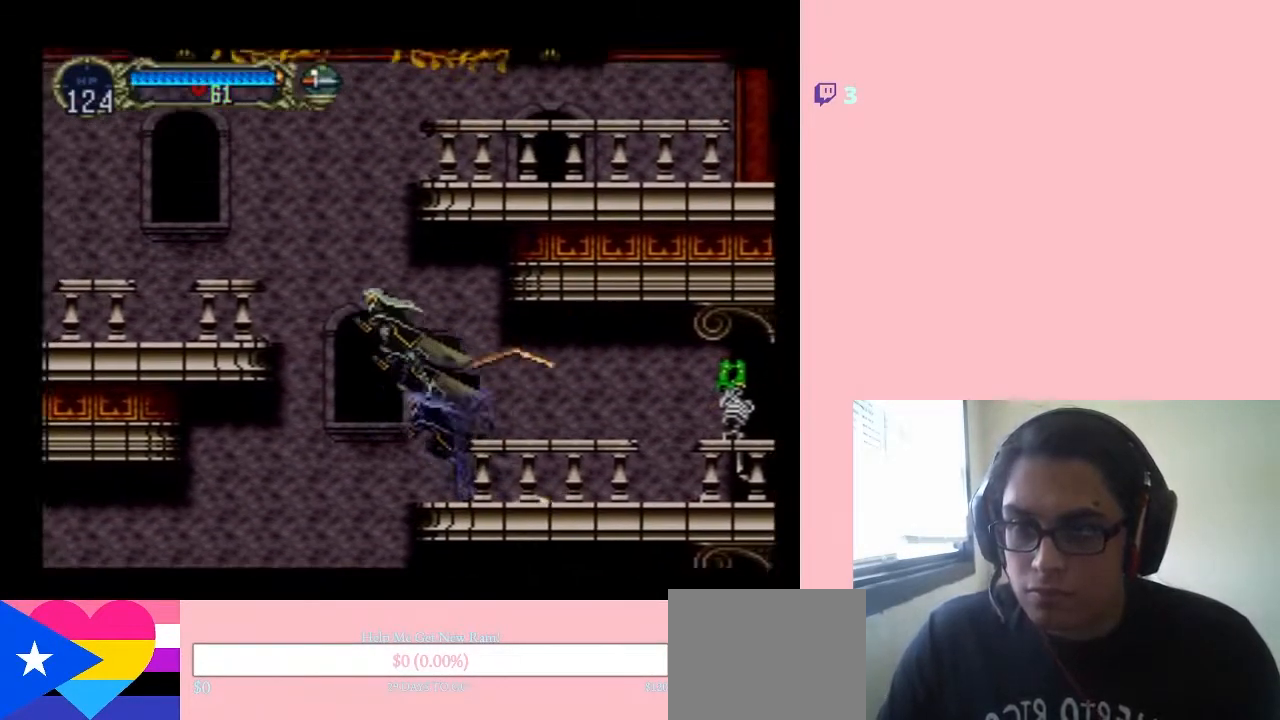
{"buttons": ["B", "DPAD_LEFT"], "left_stick": "center", "right_stick": "center", "events": []}
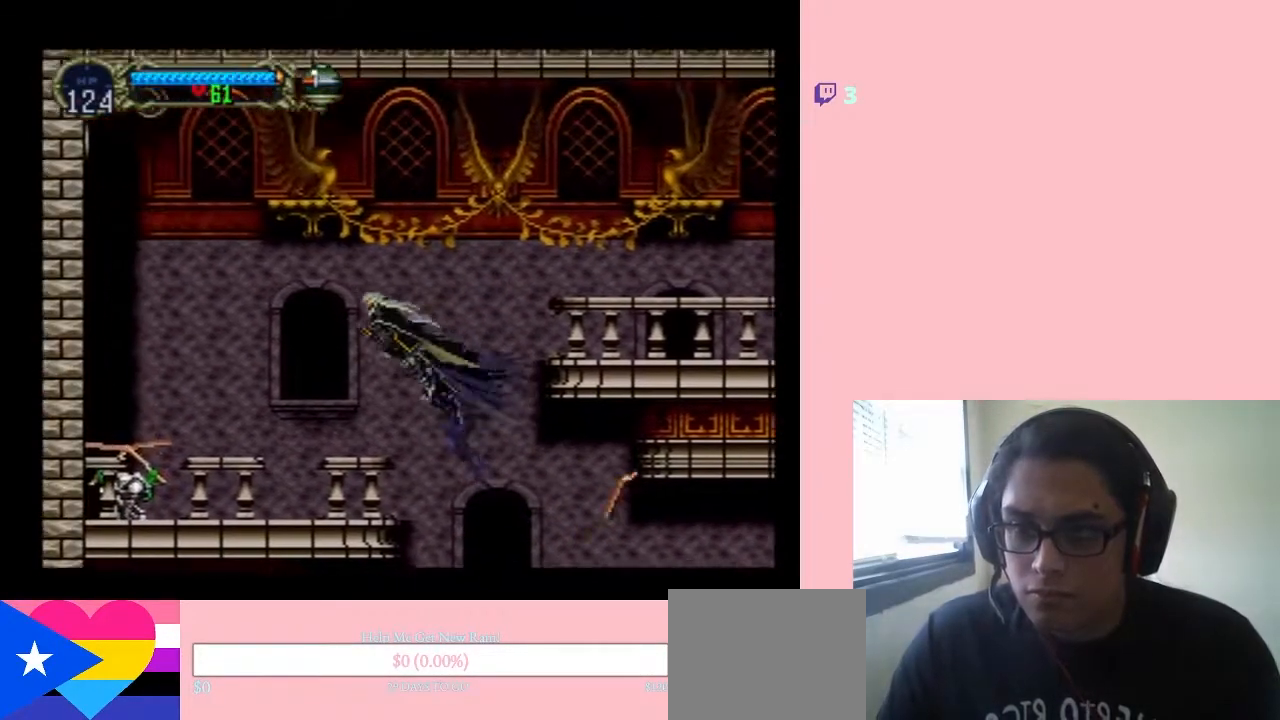
{"buttons": ["DPAD_RIGHT"], "left_stick": "center", "right_stick": "center", "events": [[17, "B", "up"], [200, "DPAD_LEFT", "up"], [383, "DPAD_RIGHT", "down"]]}
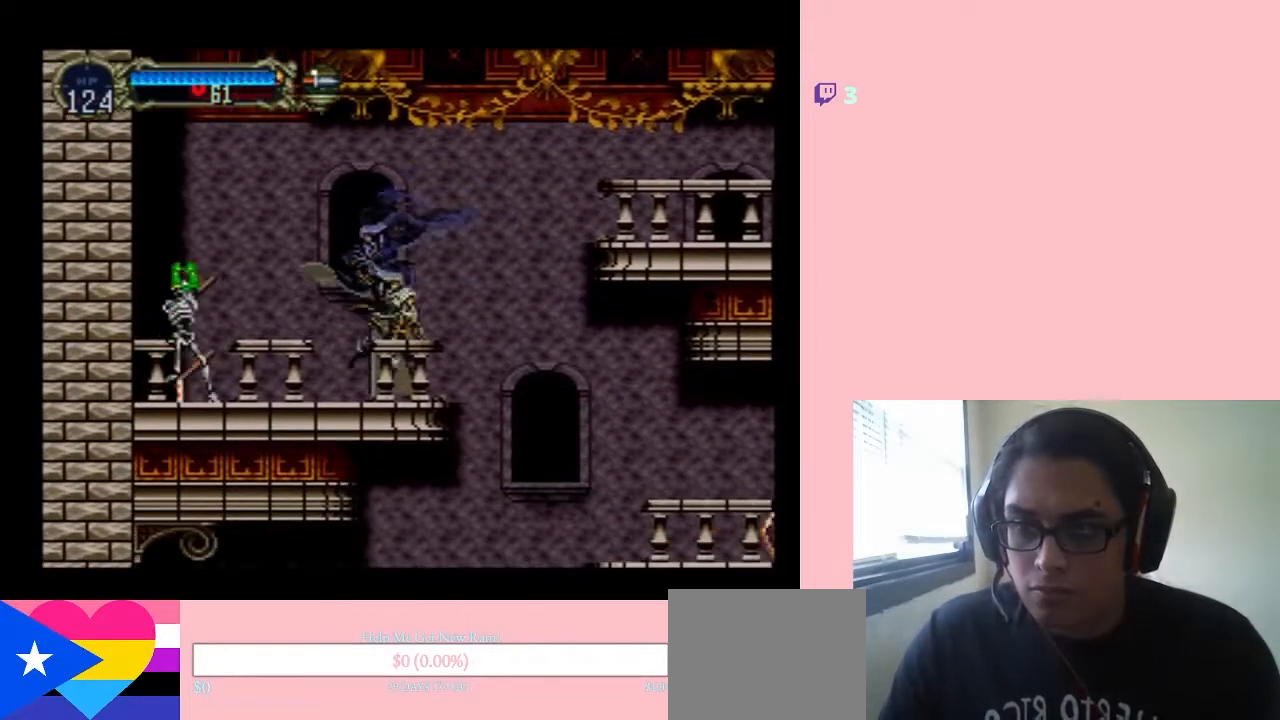
{"buttons": ["B", "DPAD_RIGHT"], "left_stick": "center", "right_stick": "center", "events": [[33, "B", "down"], [367, "B", "up"], [450, "B", "down"]]}
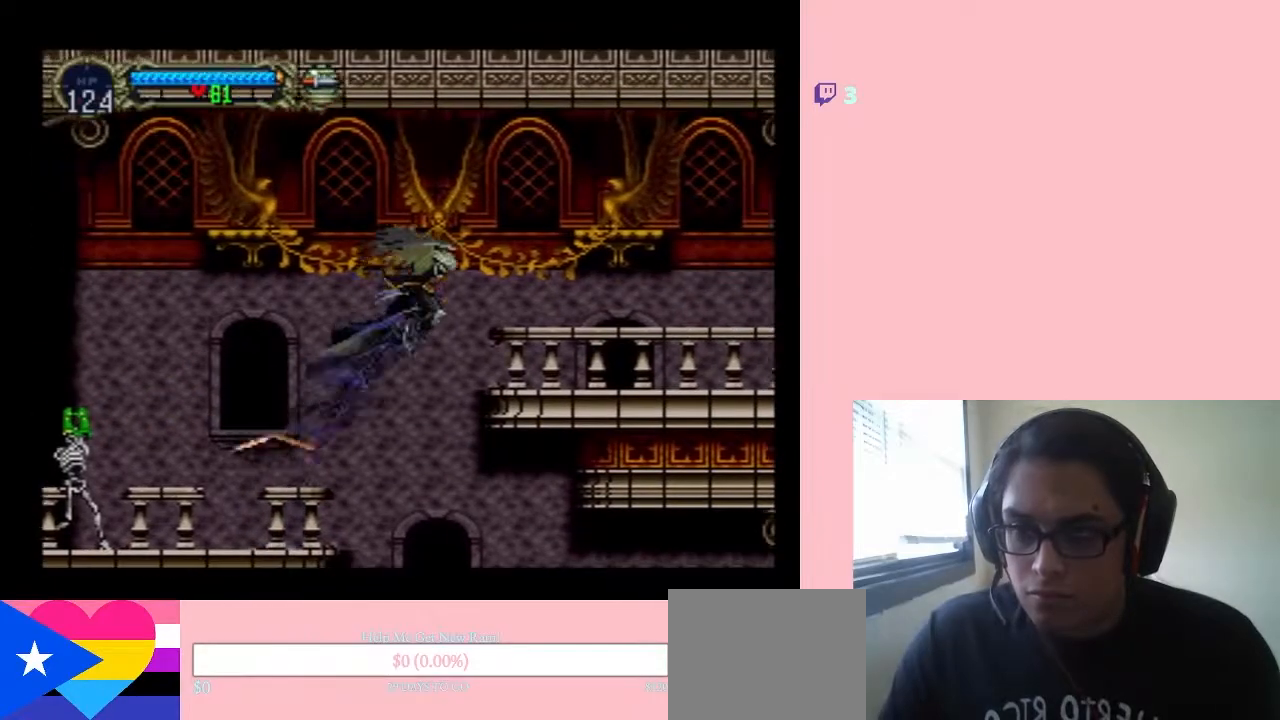
{"buttons": ["B", "DPAD_RIGHT"], "left_stick": "center", "right_stick": "center", "events": [[233, "Y", "down"], [467, "Y", "up"]]}
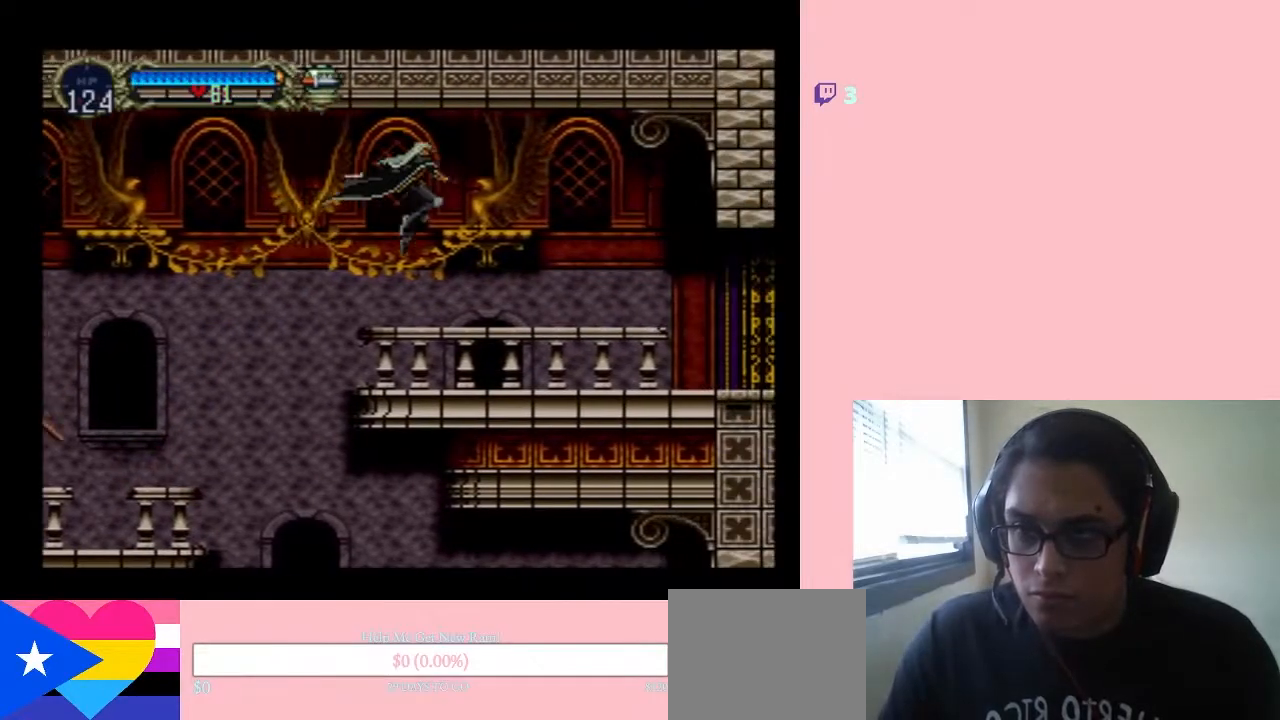
{"buttons": ["DPAD_RIGHT"], "left_stick": "center", "right_stick": "center", "events": [[67, "B", "up"]]}
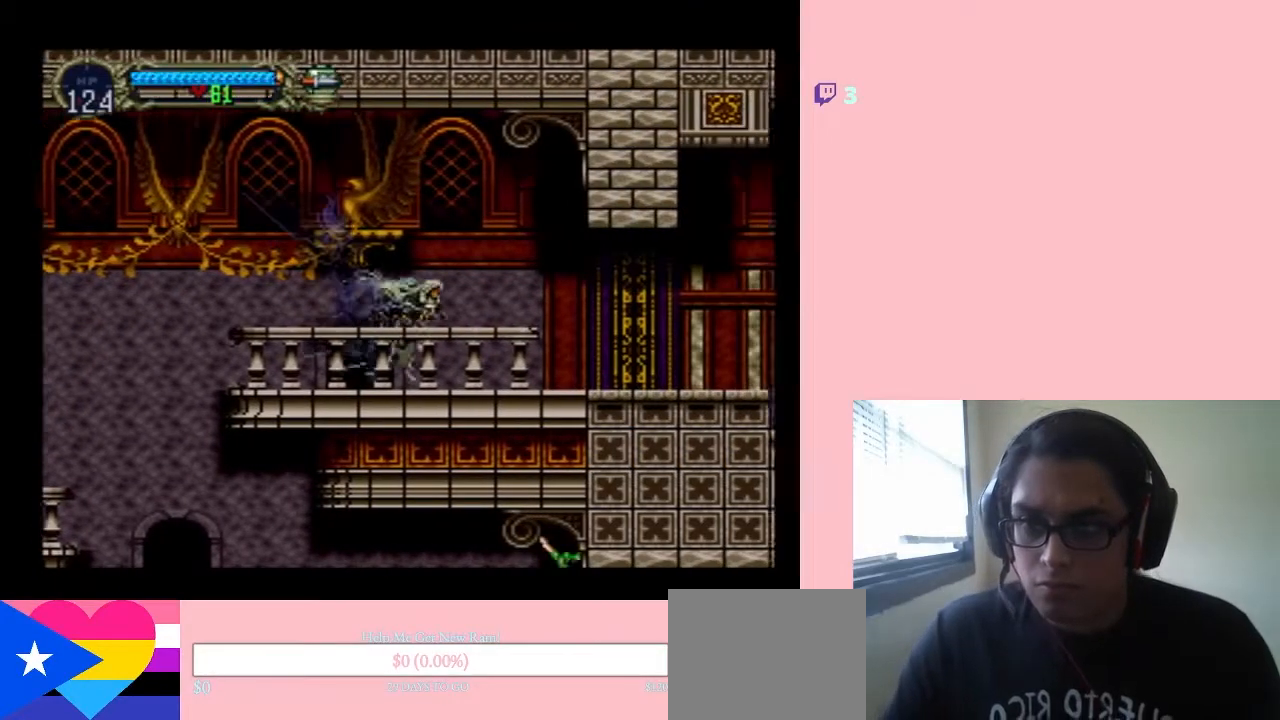
{"buttons": ["X"], "left_stick": "center", "right_stick": "center", "events": [[100, "DPAD_LEFT", "down"], [100, "DPAD_RIGHT", "up"], [200, "X", "down"], [367, "DPAD_LEFT", "up"], [383, "X", "up"], [500, "X", "down"]]}
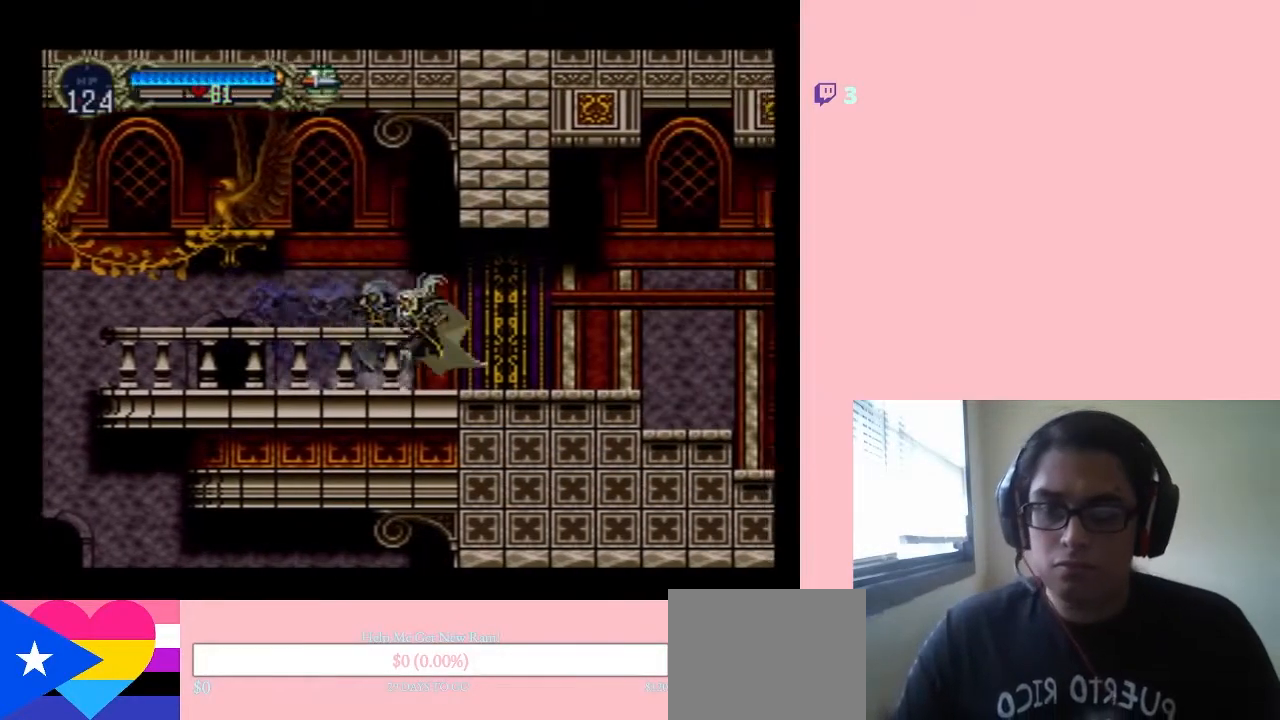
{"buttons": ["DPAD_RIGHT"], "left_stick": "center", "right_stick": "center", "events": [[383, "X", "up"], [483, "DPAD_RIGHT", "down"]]}
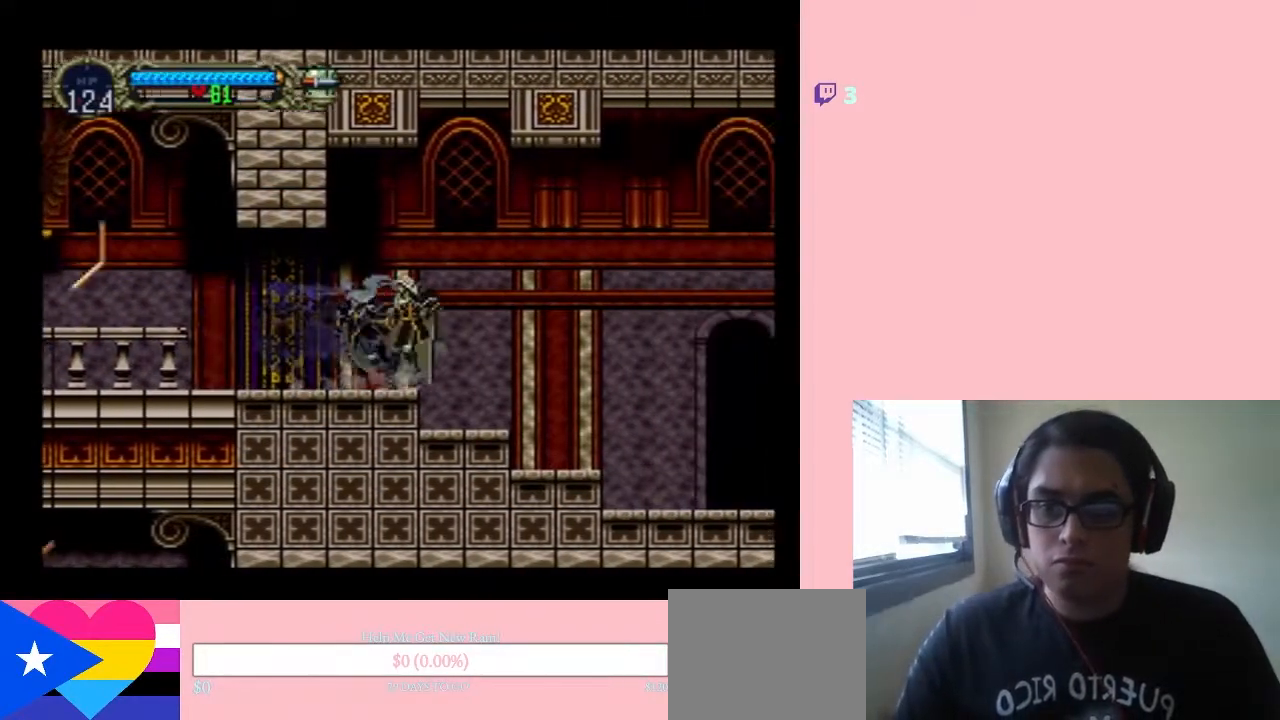
{"buttons": ["DPAD_RIGHT"], "left_stick": "center", "right_stick": "center", "events": [[17, "B", "down"], [133, "B", "up"]]}
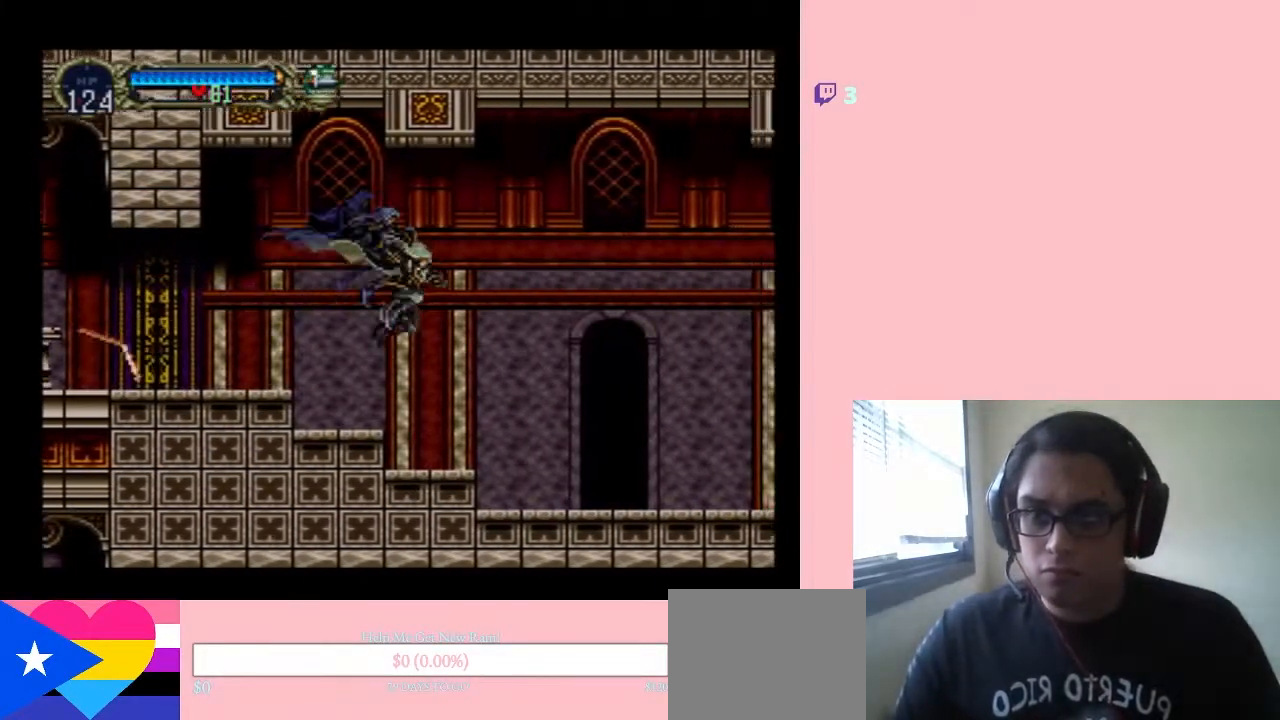
{"buttons": ["DPAD_RIGHT"], "left_stick": "center", "right_stick": "center", "events": []}
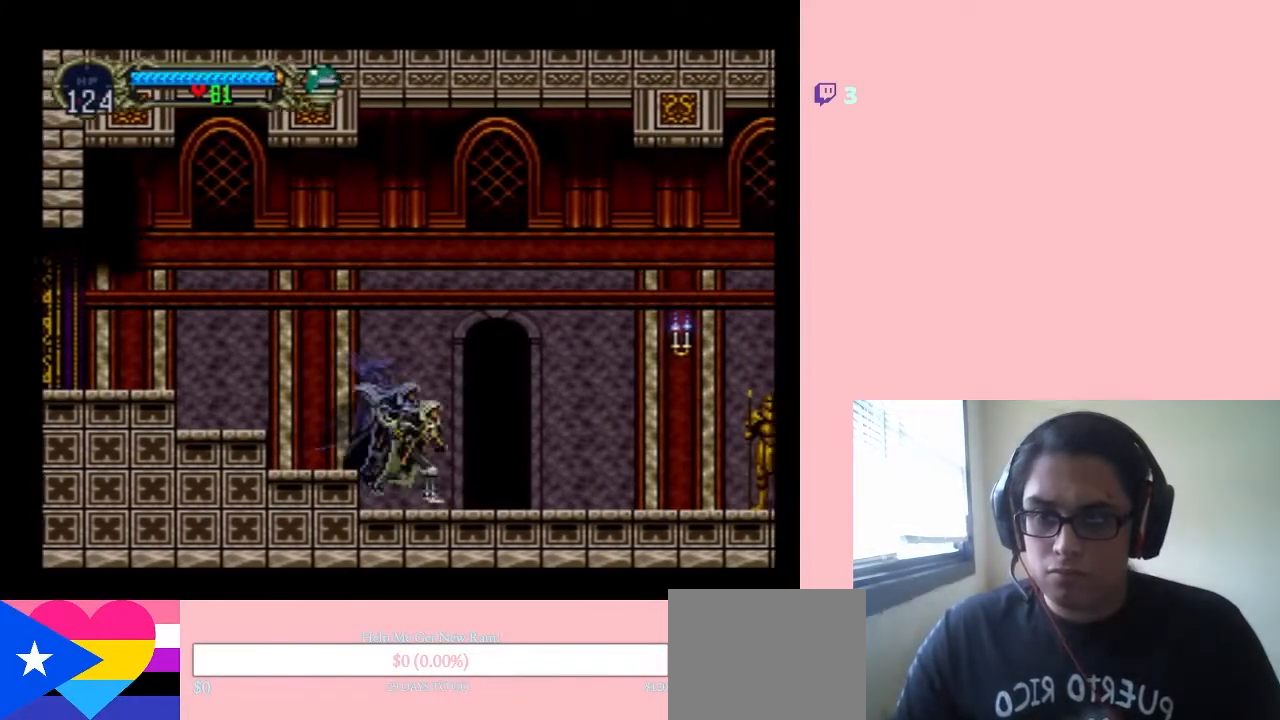
{"buttons": ["X"], "left_stick": "center", "right_stick": "center", "events": [[17, "DPAD_RIGHT", "up"], [33, "DPAD_LEFT", "down"], [133, "X", "down"], [200, "DPAD_LEFT", "up"], [283, "X", "up"], [417, "X", "down"]]}
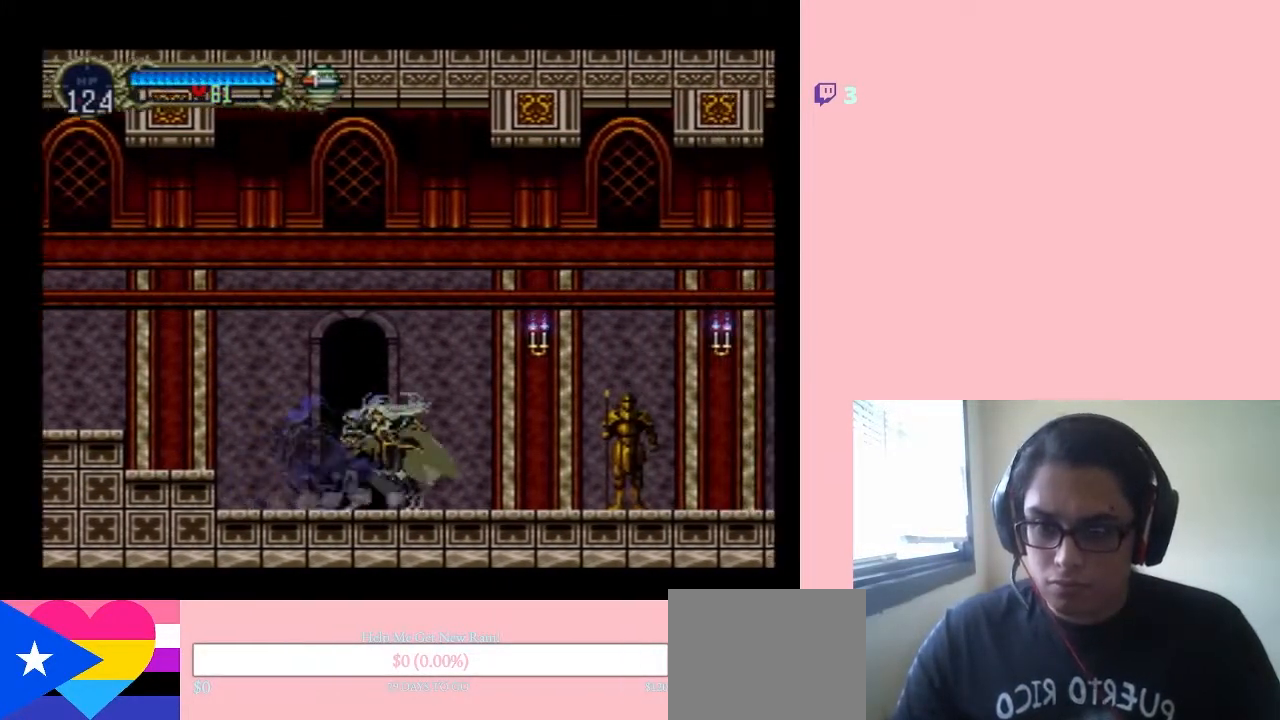
{"buttons": ["DPAD_RIGHT"], "left_stick": "center", "right_stick": "center", "events": [[33, "X", "up"], [67, "DPAD_RIGHT", "down"], [150, "B", "down"], [183, "Y", "down"], [217, "B", "up"], [250, "Y", "up"]]}
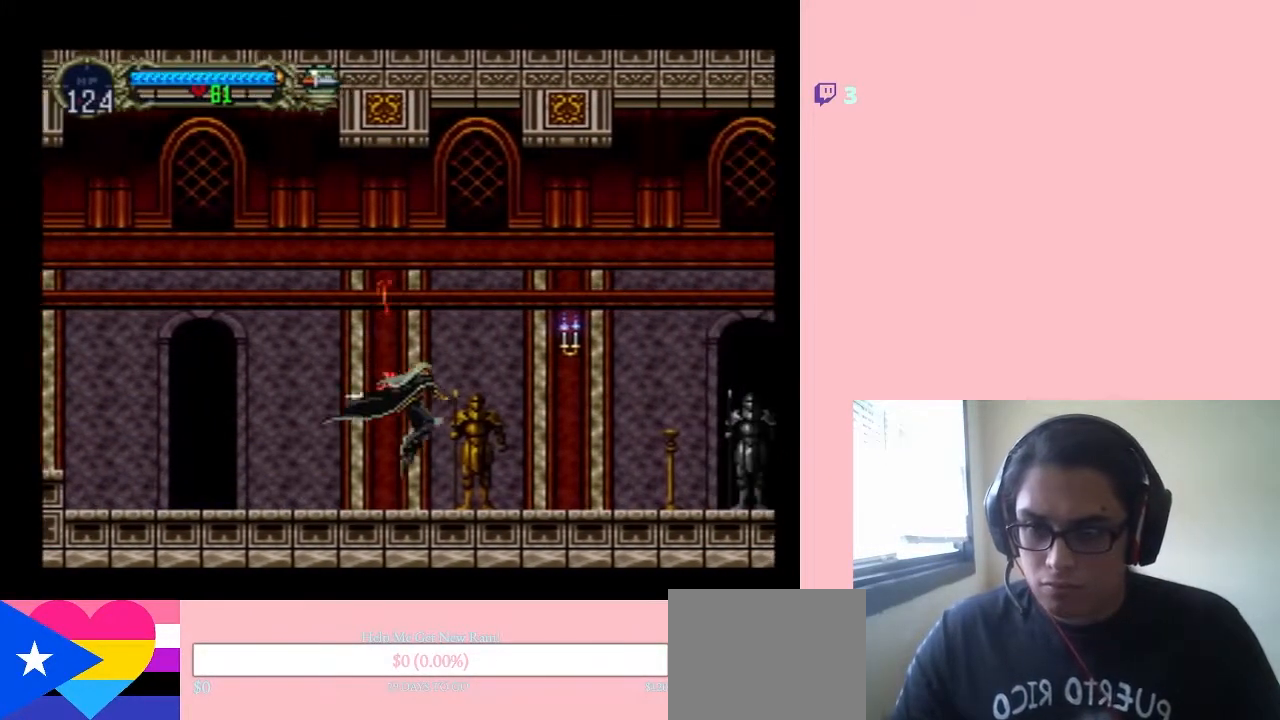
{"buttons": ["DPAD_RIGHT"], "left_stick": "center", "right_stick": "center", "events": [[133, "B", "down"], [200, "Y", "down"], [283, "Y", "up"], [317, "B", "up"]]}
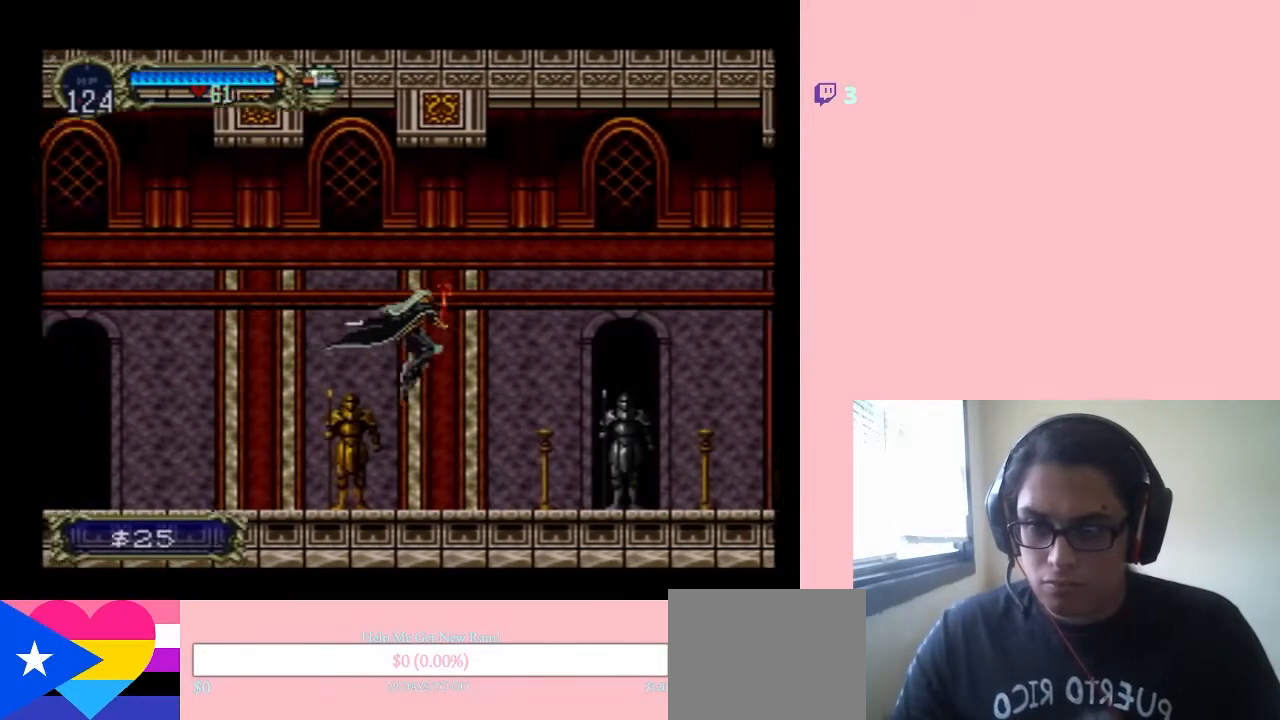
{"buttons": ["X", "DPAD_LEFT"], "left_stick": "center", "right_stick": "center", "events": [[383, "DPAD_RIGHT", "up"], [417, "DPAD_LEFT", "down"], [483, "X", "down"]]}
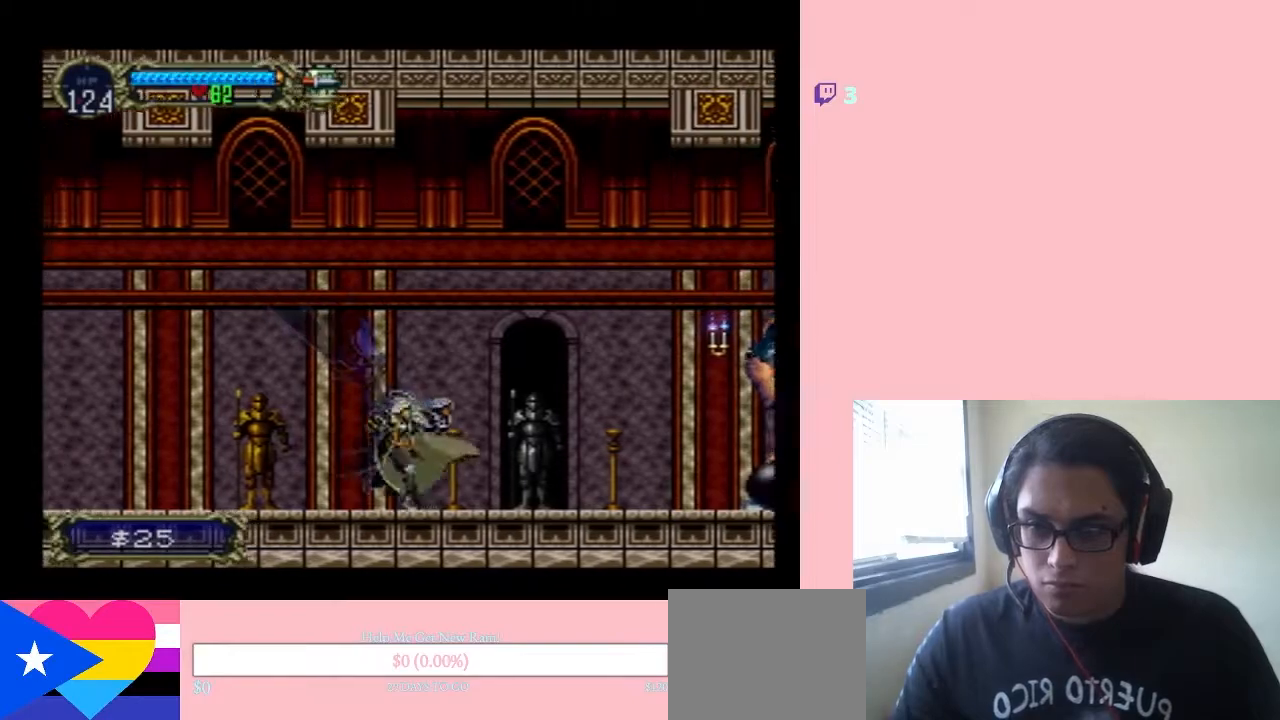
{"buttons": ["DPAD_RIGHT"], "left_stick": "center", "right_stick": "center", "events": [[17, "DPAD_LEFT", "up"], [100, "X", "up"], [217, "X", "down"], [317, "DPAD_RIGHT", "down"], [350, "X", "up"]]}
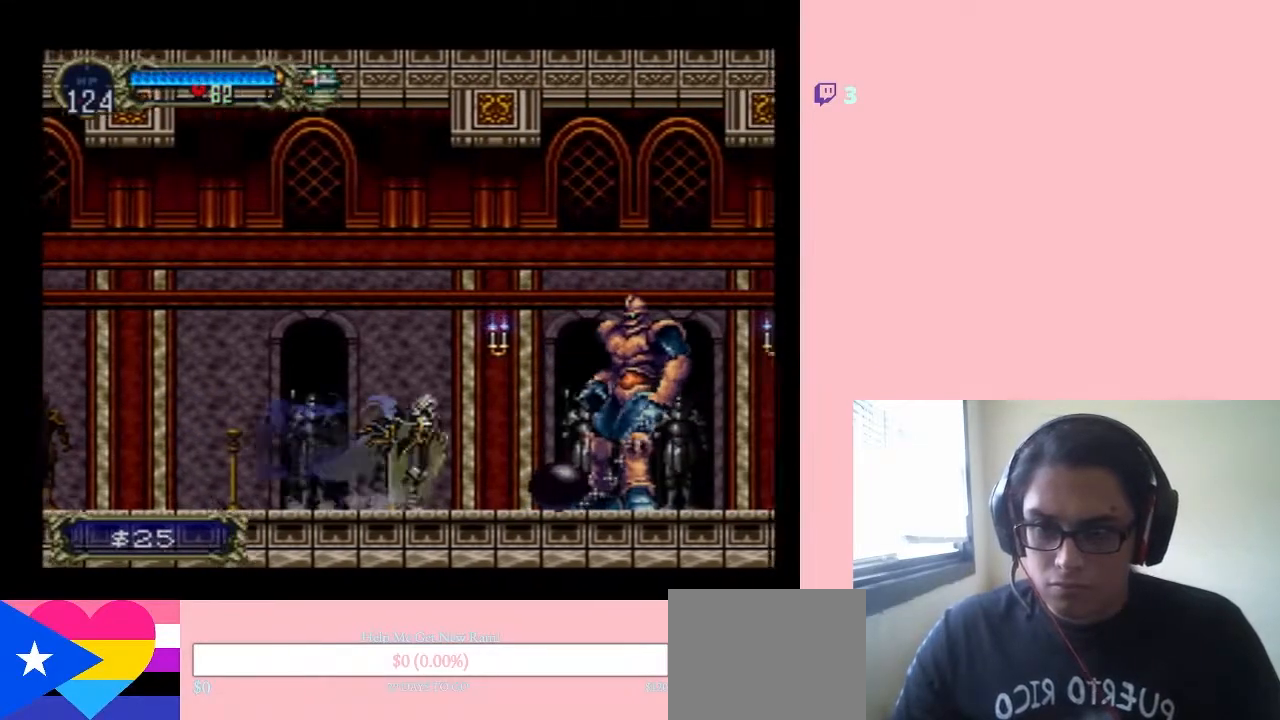
{"buttons": ["DPAD_RIGHT"], "left_stick": "center", "right_stick": "center", "events": [[33, "Y", "down"], [117, "Y", "up"]]}